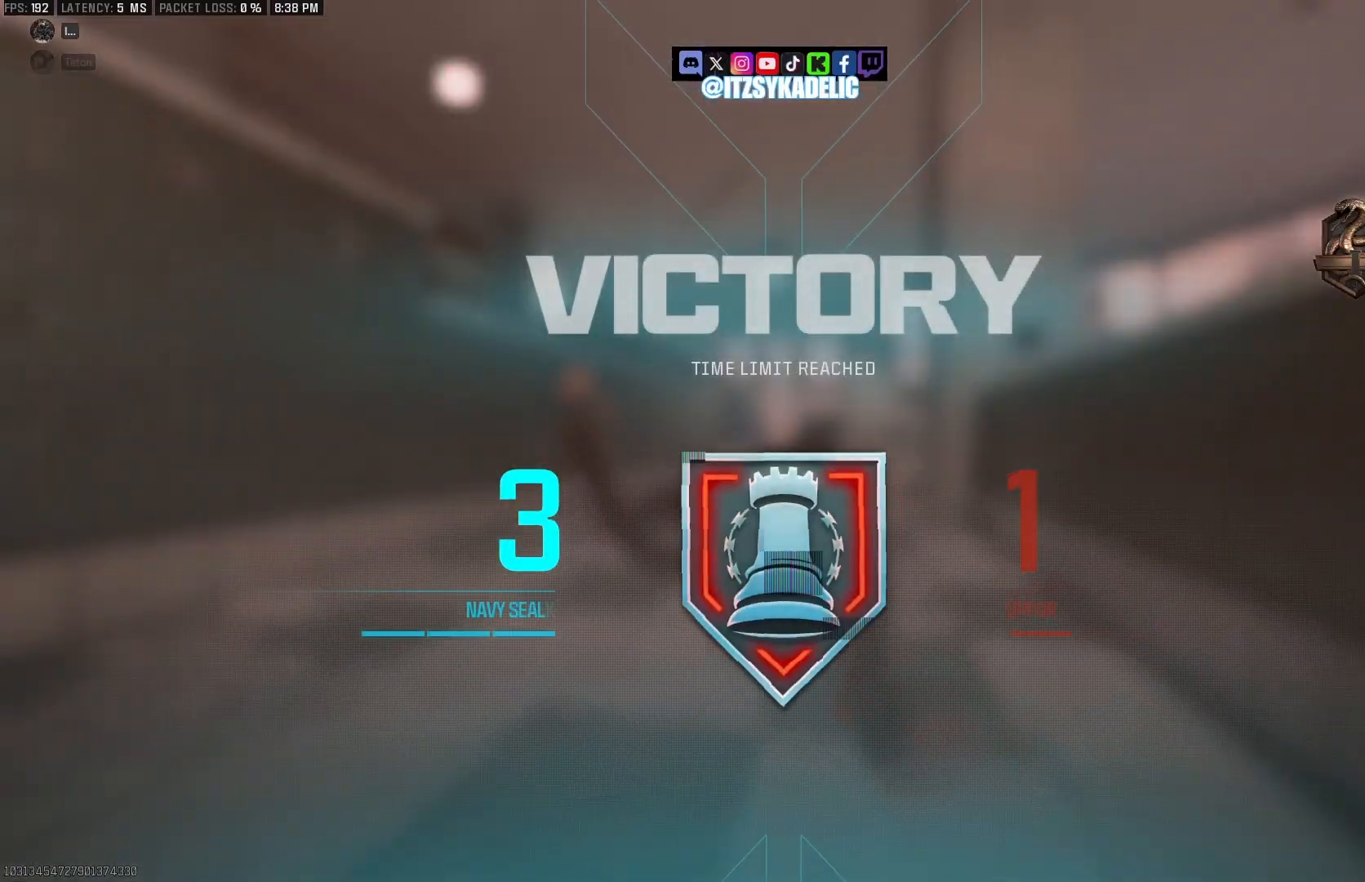
Gameplay with a controller (PlayStation layout); each line is a JSON object with the inputs held at the frame after it. "events" lists button and stick changes between this image and that frame as [ms after this image, input, new state], when the widget could be followed in between.
{"buttons": [], "left_stick": "center", "right_stick": "center", "events": [[100, "SQUARE", "down"], [200, "SQUARE", "up"], [267, "SQUARE", "down"], [350, "SQUARE", "up"], [383, "SQUARE", "down"], [500, "SQUARE", "up"]]}
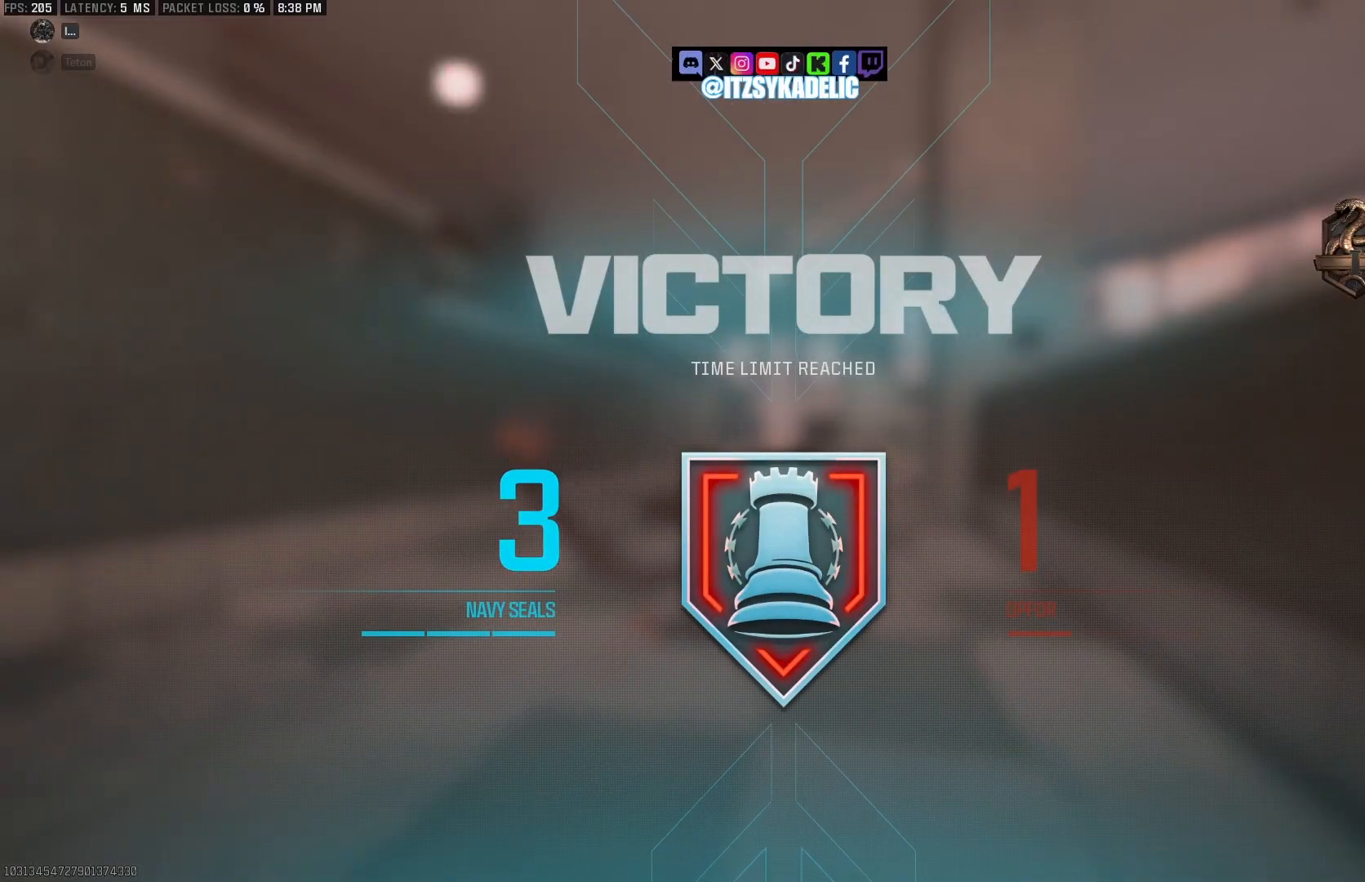
{"buttons": [], "left_stick": "center", "right_stick": "center", "events": [[217, "SQUARE", "down"], [317, "SQUARE", "up"]]}
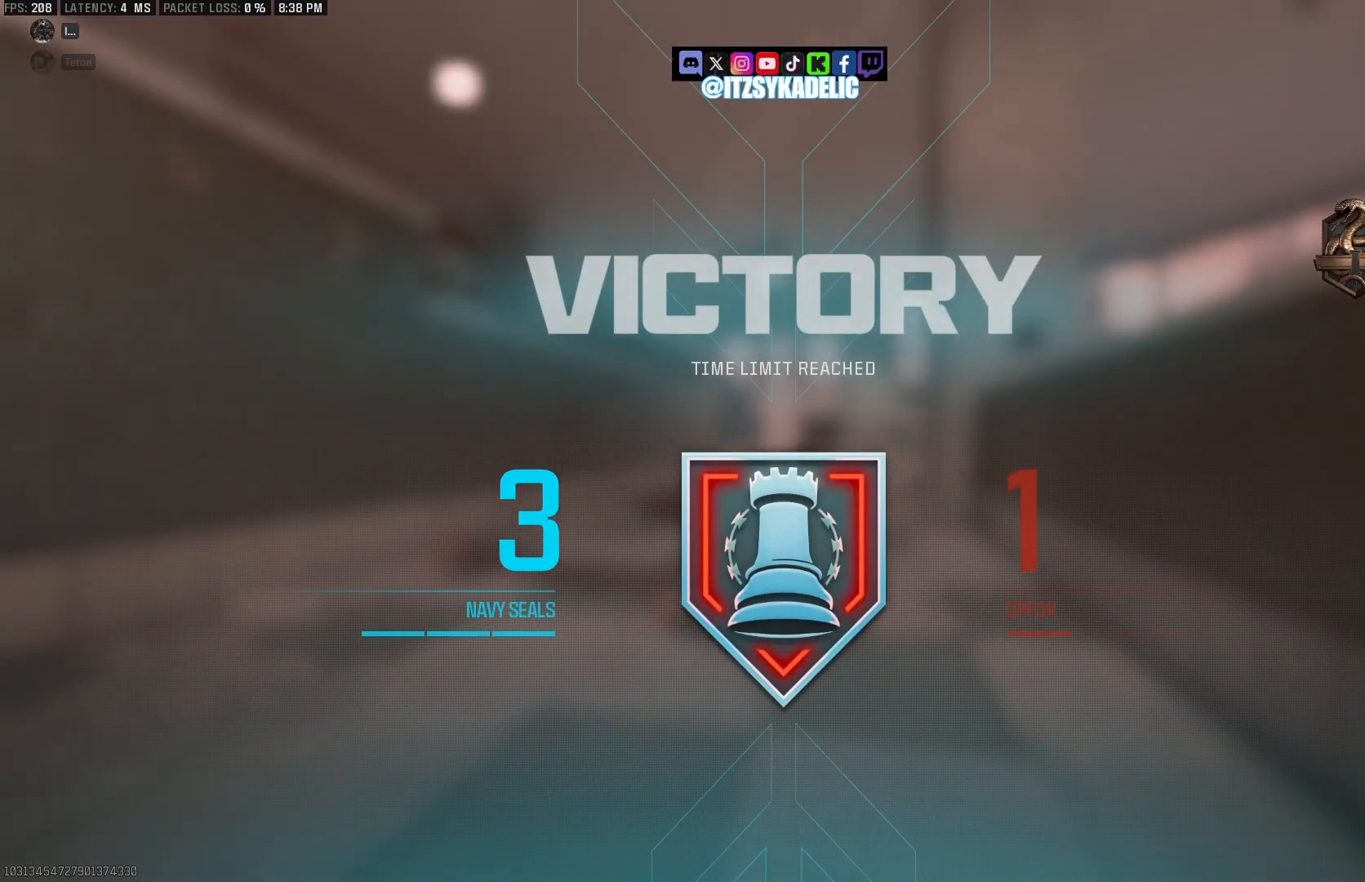
{"buttons": [], "left_stick": "center", "right_stick": "center", "events": []}
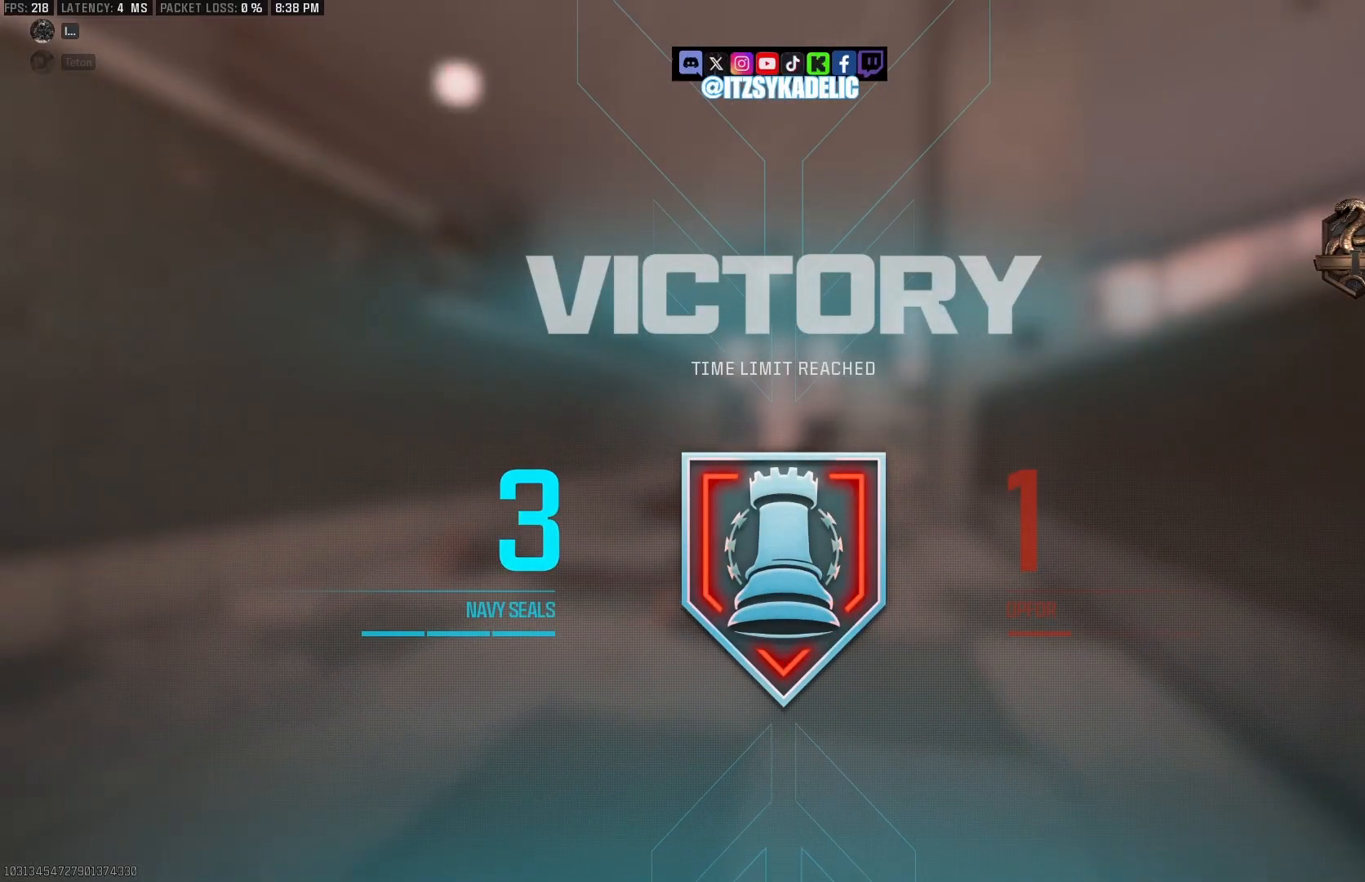
{"buttons": [], "left_stick": "center", "right_stick": "center", "events": [[383, "TOUCHPAD", "down"], [483, "TOUCHPAD", "up"]]}
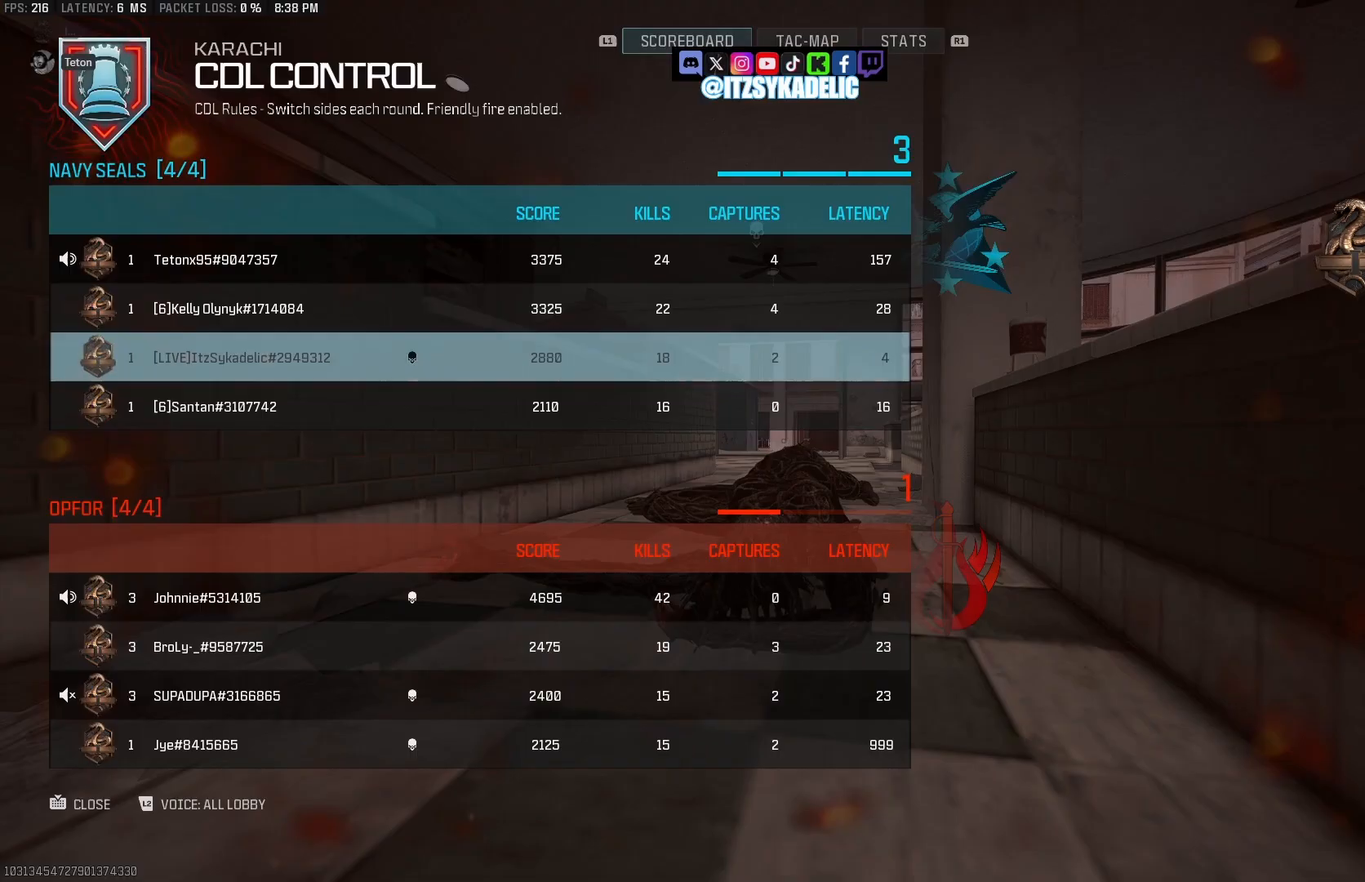
{"buttons": [], "left_stick": "center", "right_stick": "center", "events": []}
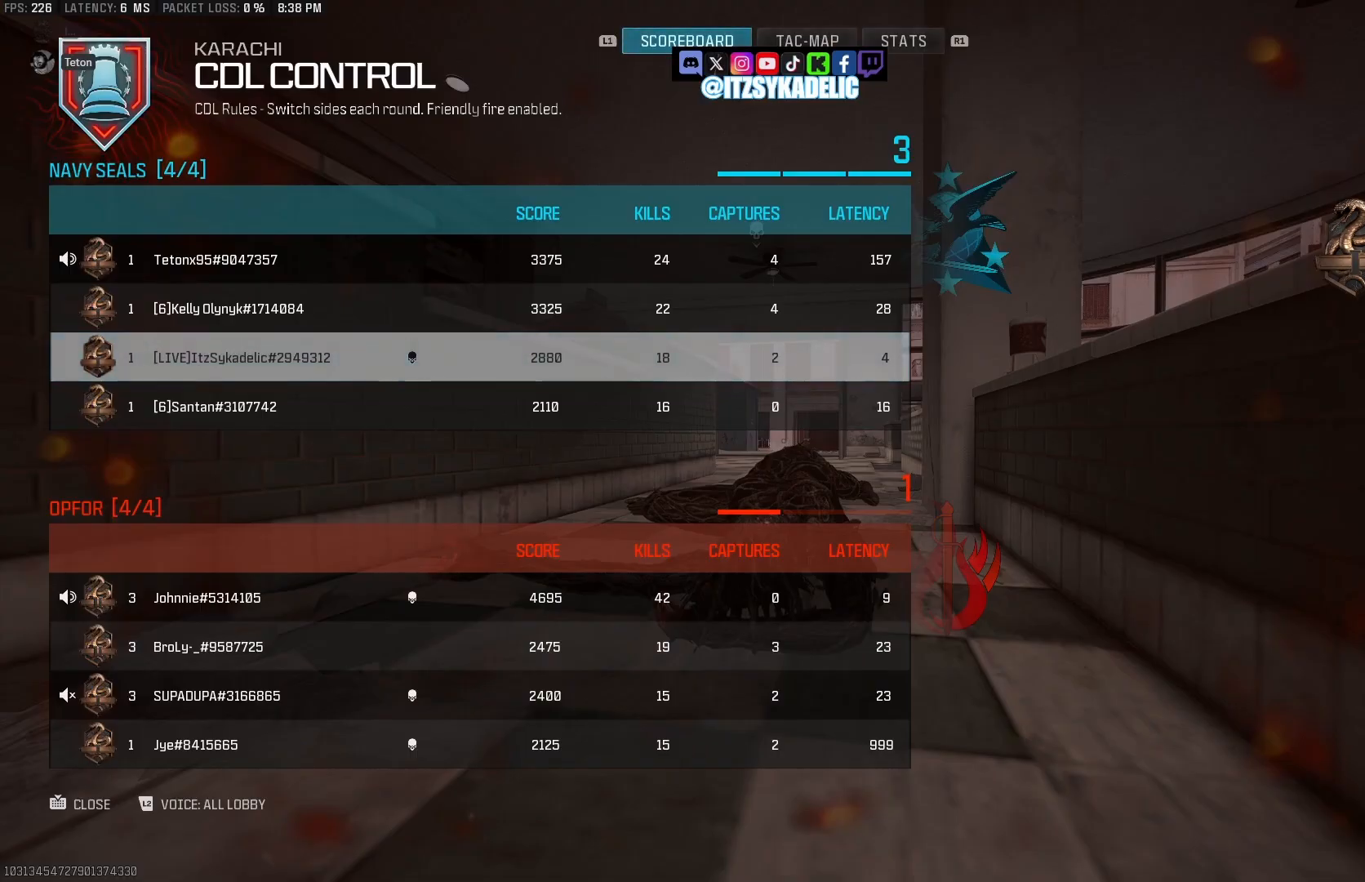
{"buttons": [], "left_stick": "center", "right_stick": "center", "events": []}
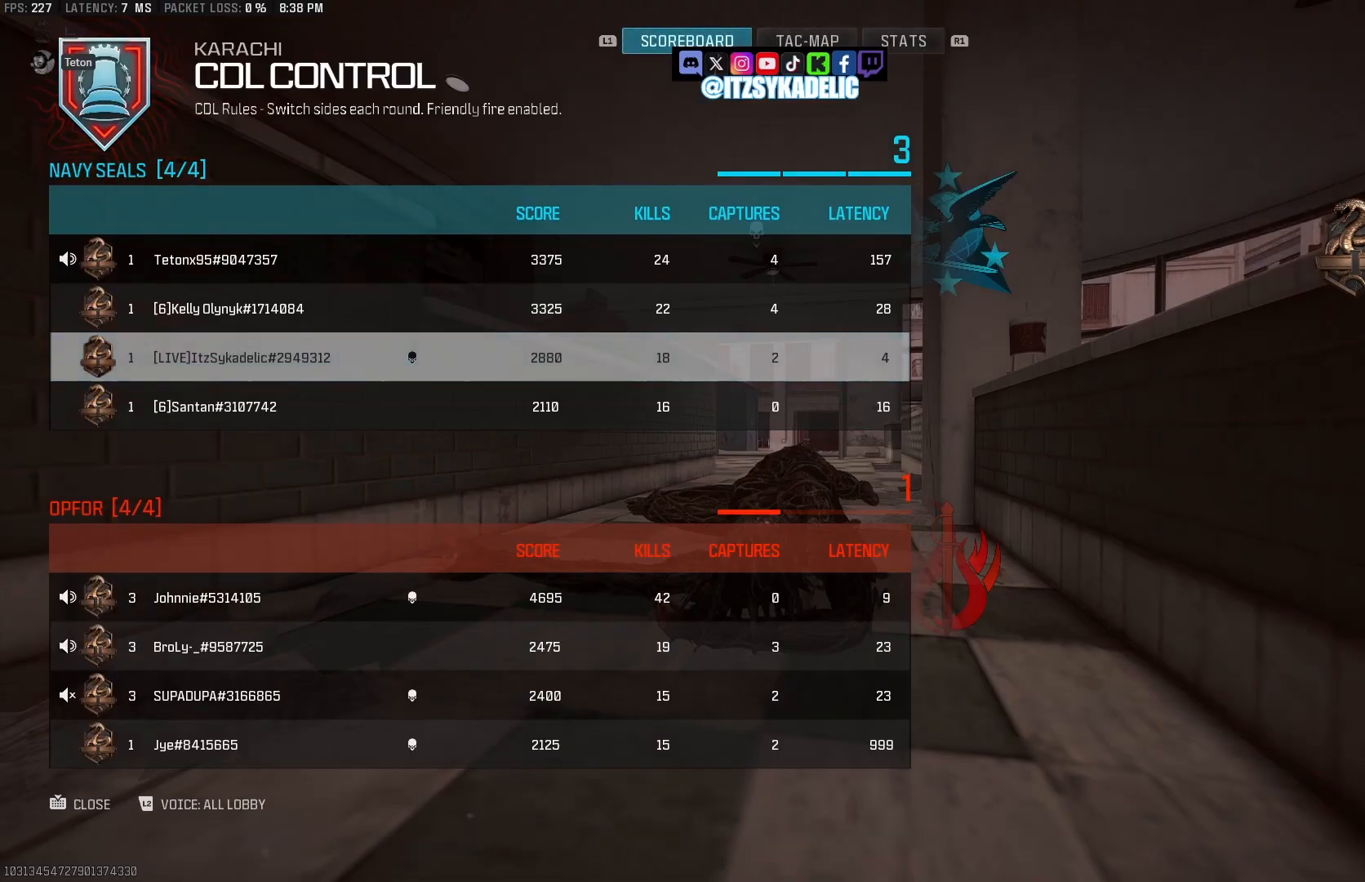
{"buttons": [], "left_stick": "center", "right_stick": "center", "events": []}
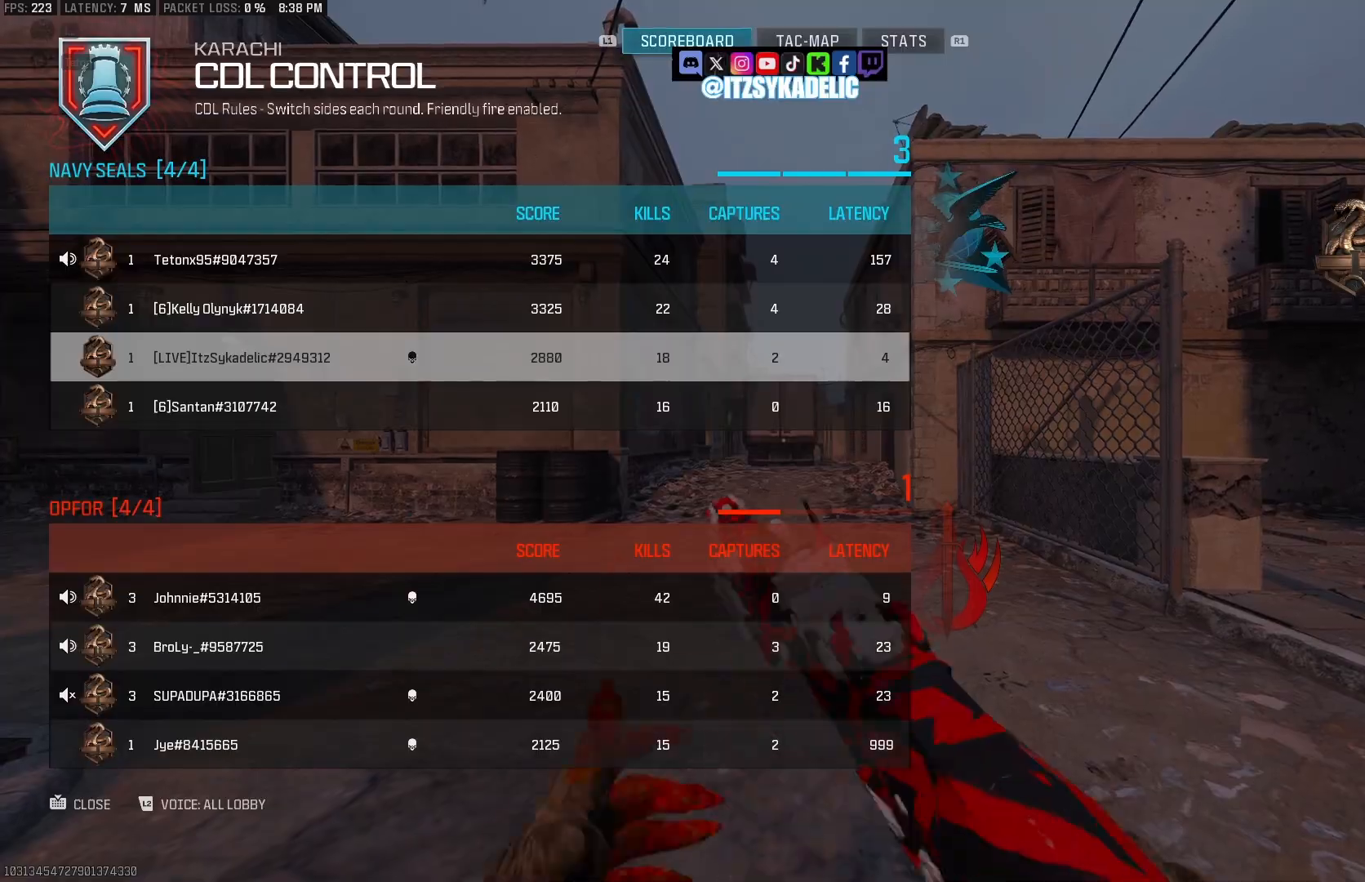
{"buttons": [], "left_stick": "center", "right_stick": "center", "events": [[250, "TOUCHPAD", "down"], [417, "TOUCHPAD", "up"]]}